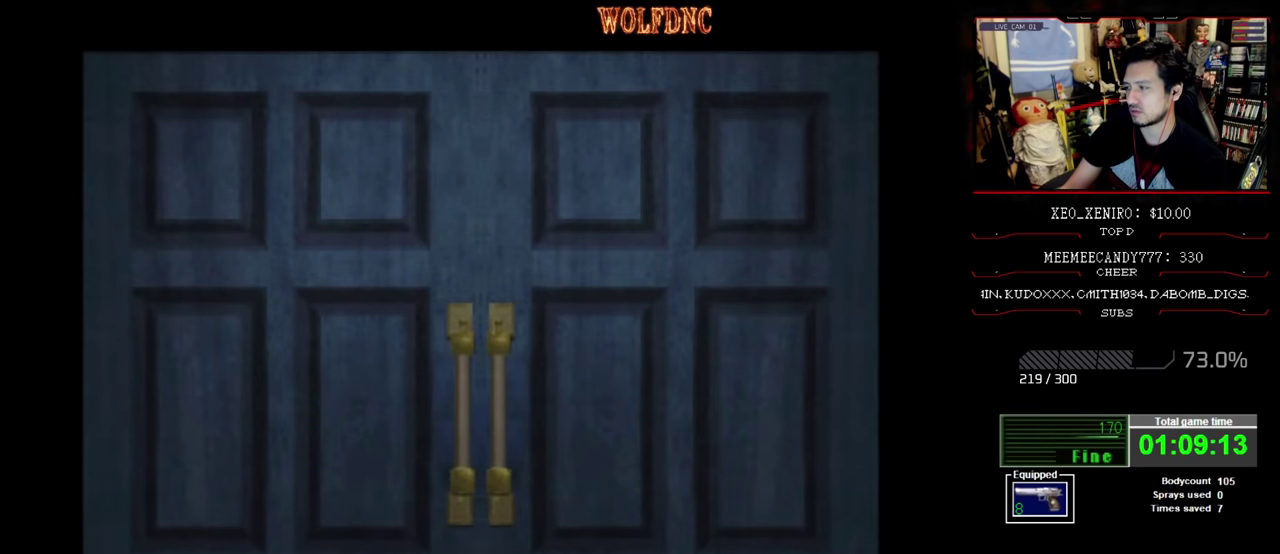
Gameplay with a controller (PlayStation layout); each line is a JSON object with the inputs held at the frame after it. "events" lists button and stick changes between this image and that frame as [ms after this image, input, new state], when the widget could be followed in between. Not read: L3 R3.
{"buttons": [], "events": []}
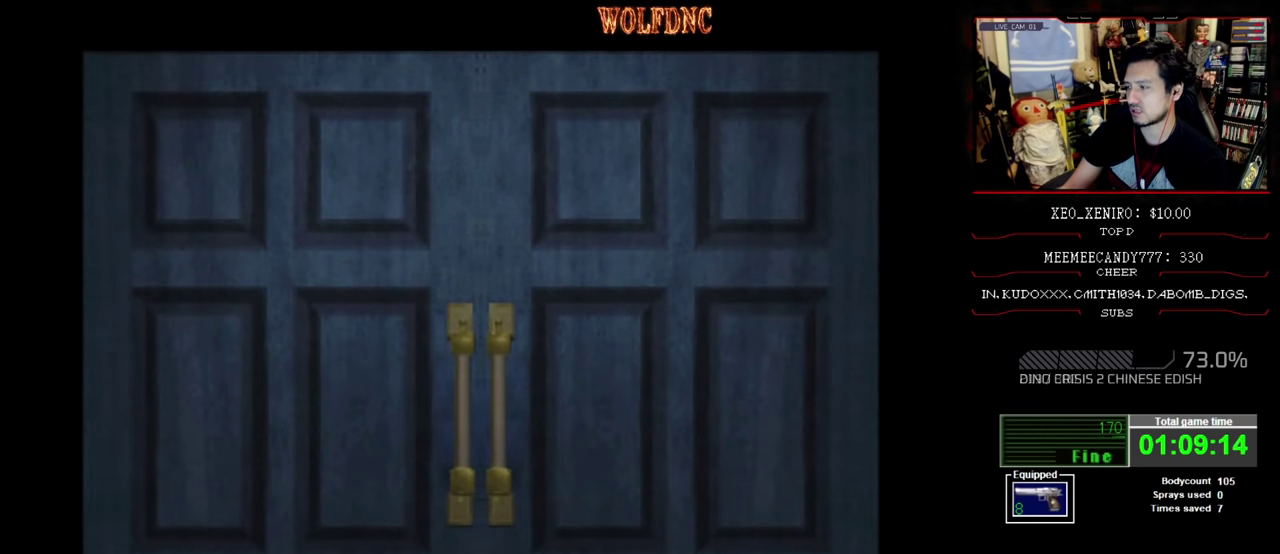
{"buttons": [], "events": []}
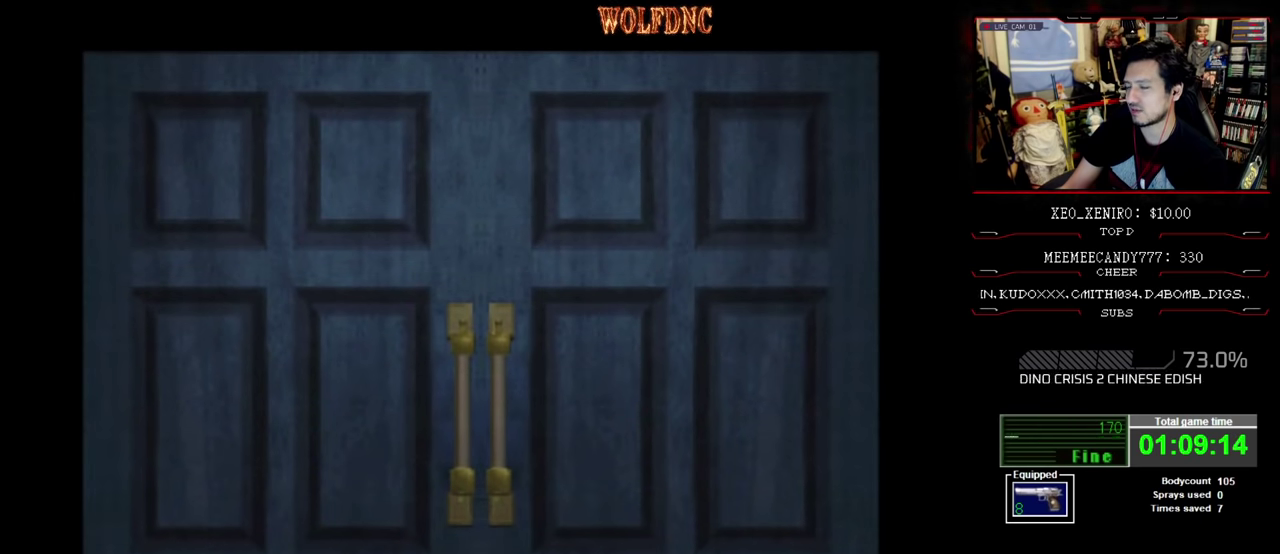
{"buttons": ["SQUARE", "DPAD_UP"], "events": [[183, "CROSS", "down"], [333, "CROSS", "up"], [333, "DPAD_UP", "down"], [400, "SQUARE", "down"]]}
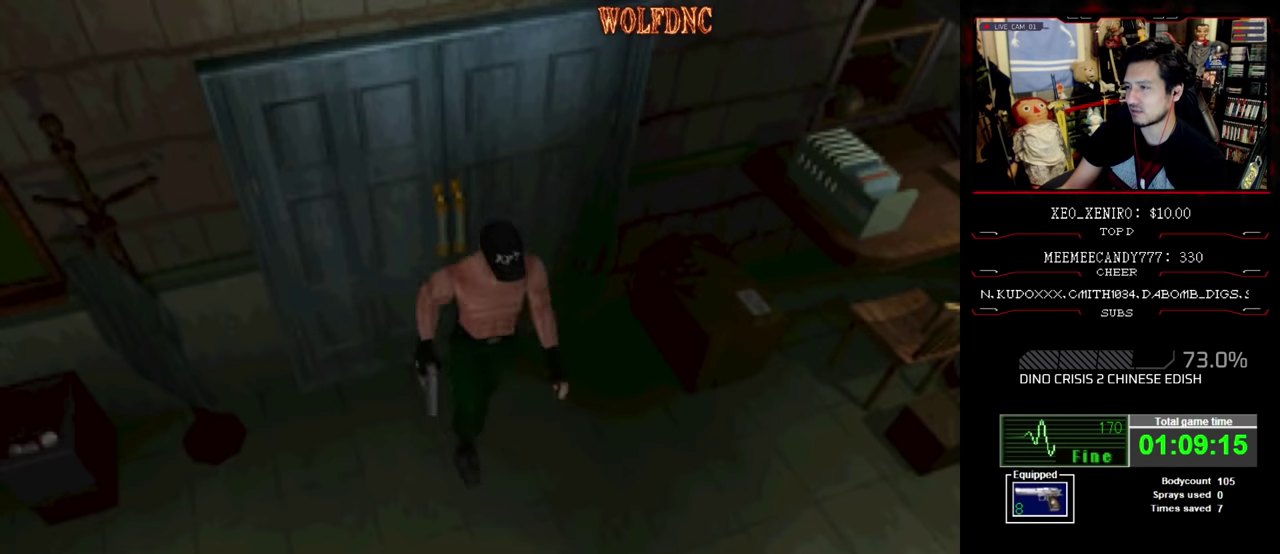
{"buttons": ["SQUARE", "DPAD_UP"], "events": []}
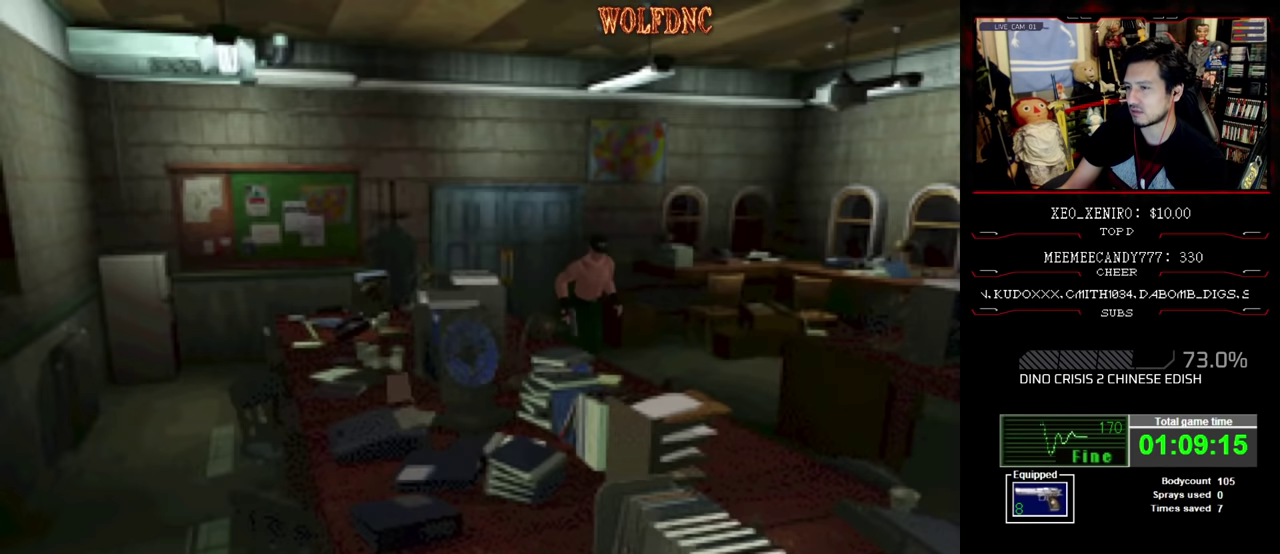
{"buttons": ["SQUARE", "DPAD_UP"], "events": []}
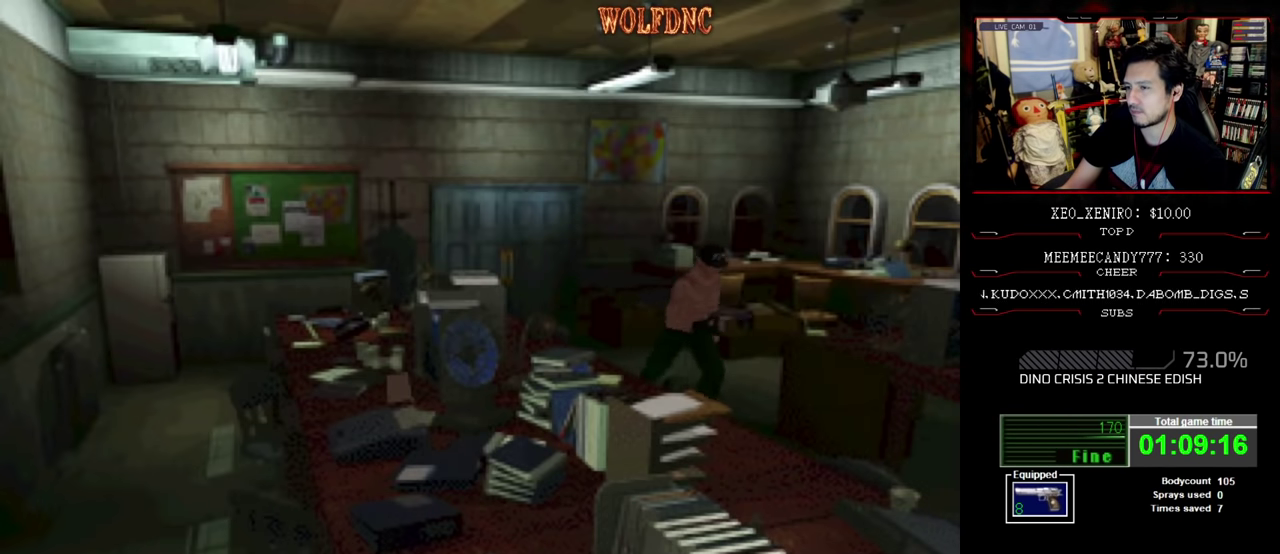
{"buttons": ["SQUARE", "DPAD_UP"], "events": []}
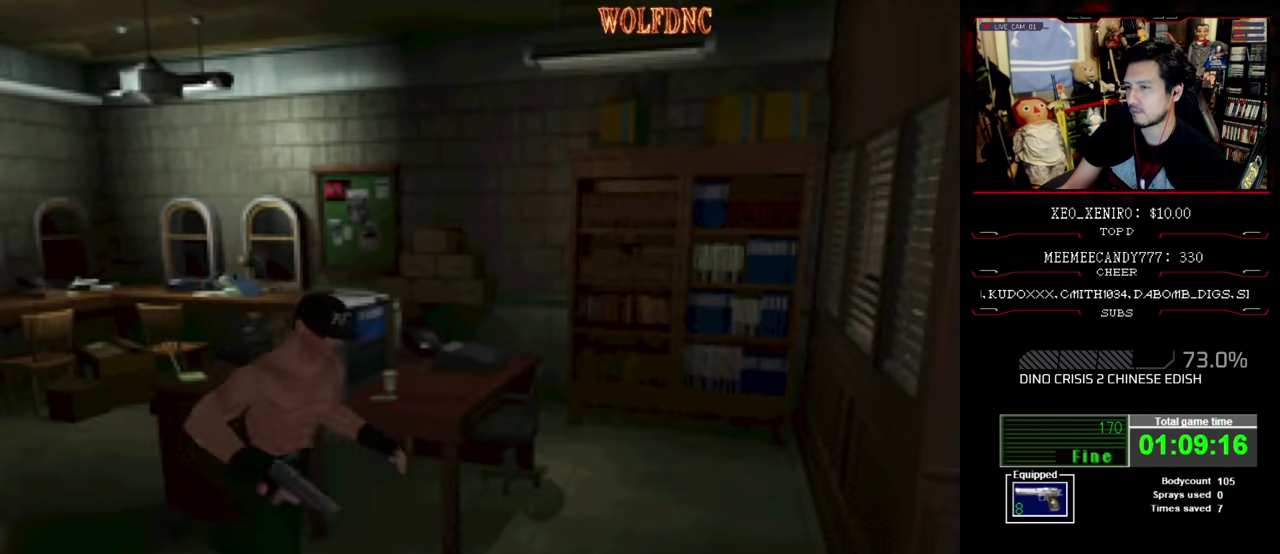
{"buttons": ["SQUARE", "DPAD_UP"], "events": [[333, "DPAD_RIGHT", "down"], [483, "DPAD_RIGHT", "up"]]}
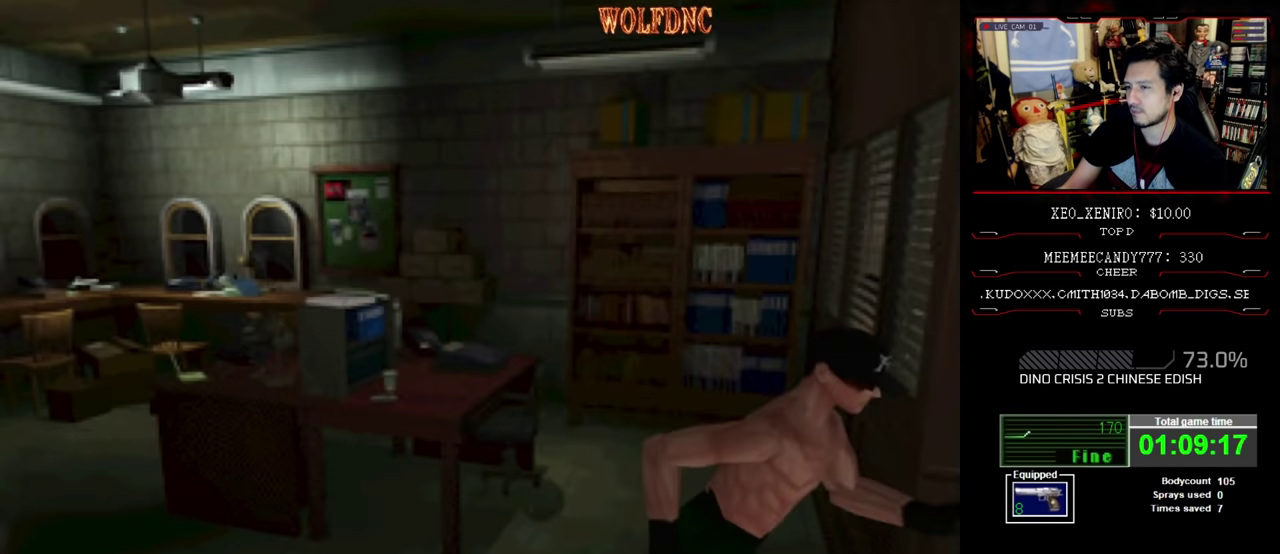
{"buttons": ["SQUARE", "DPAD_UP"], "events": [[83, "DPAD_LEFT", "down"], [266, "DPAD_LEFT", "up"]]}
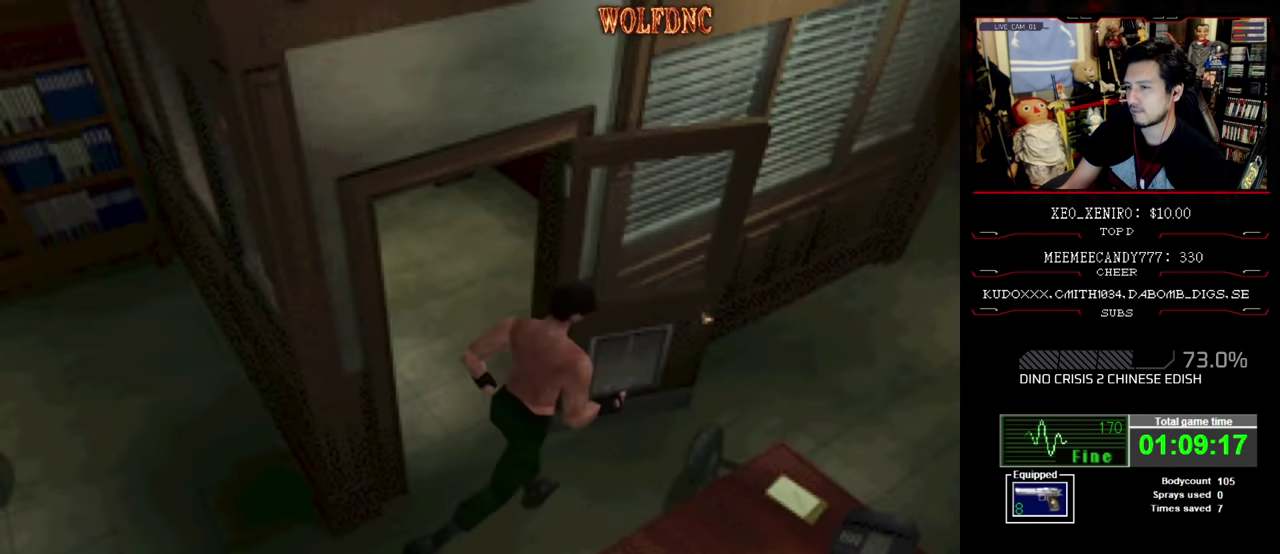
{"buttons": ["SQUARE", "DPAD_UP"], "events": []}
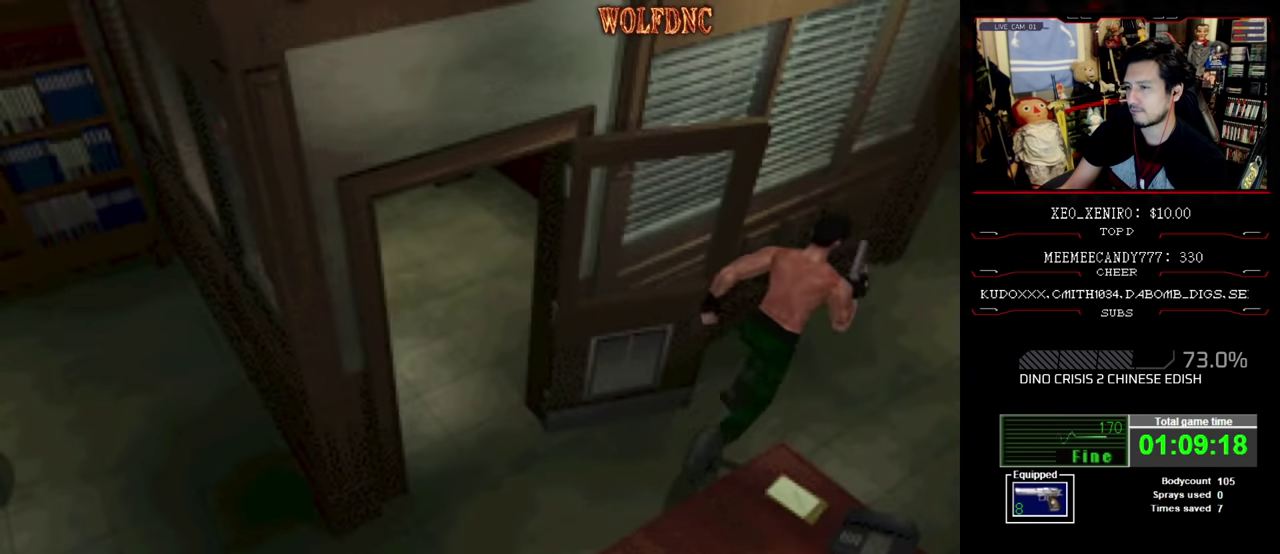
{"buttons": ["SQUARE", "DPAD_LEFT"], "events": [[200, "CROSS", "down"], [250, "DPAD_LEFT", "down"], [250, "DPAD_UP", "up"], [300, "CROSS", "up"]]}
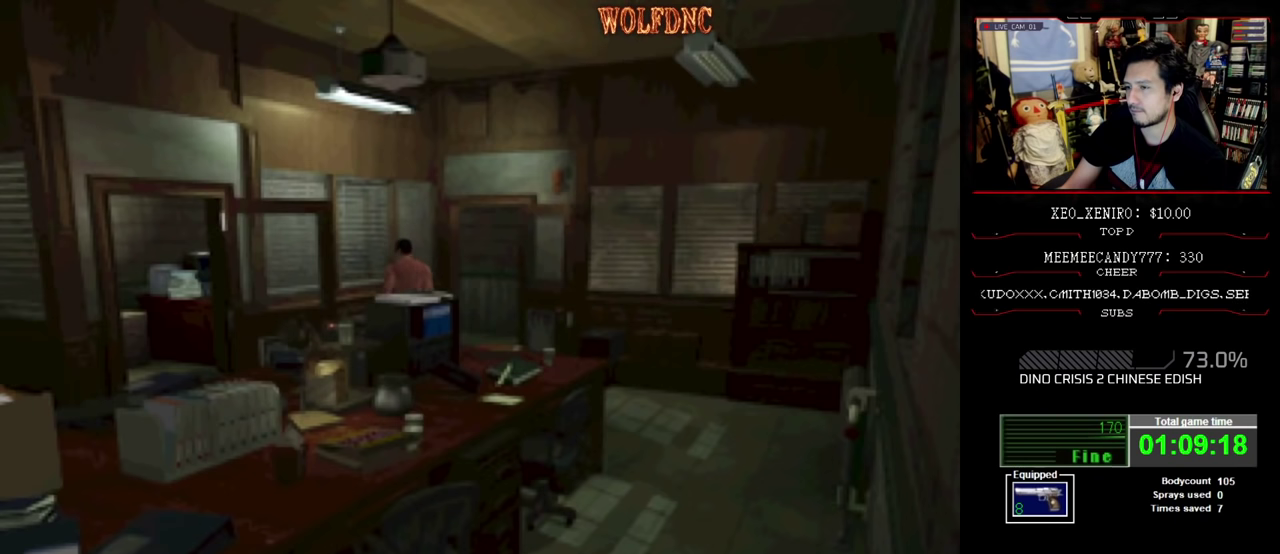
{"buttons": ["SQUARE", "DPAD_UP", "DPAD_LEFT"], "events": [[467, "DPAD_UP", "down"]]}
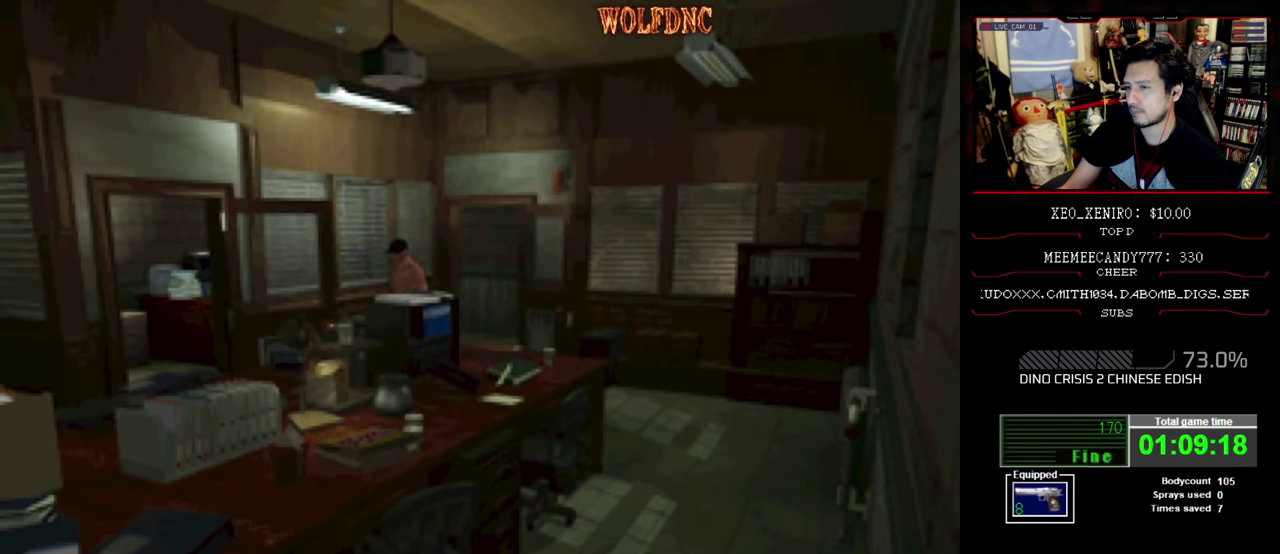
{"buttons": ["SQUARE", "DPAD_UP", "DPAD_RIGHT"], "events": [[184, "DPAD_LEFT", "up"], [317, "DPAD_RIGHT", "down"]]}
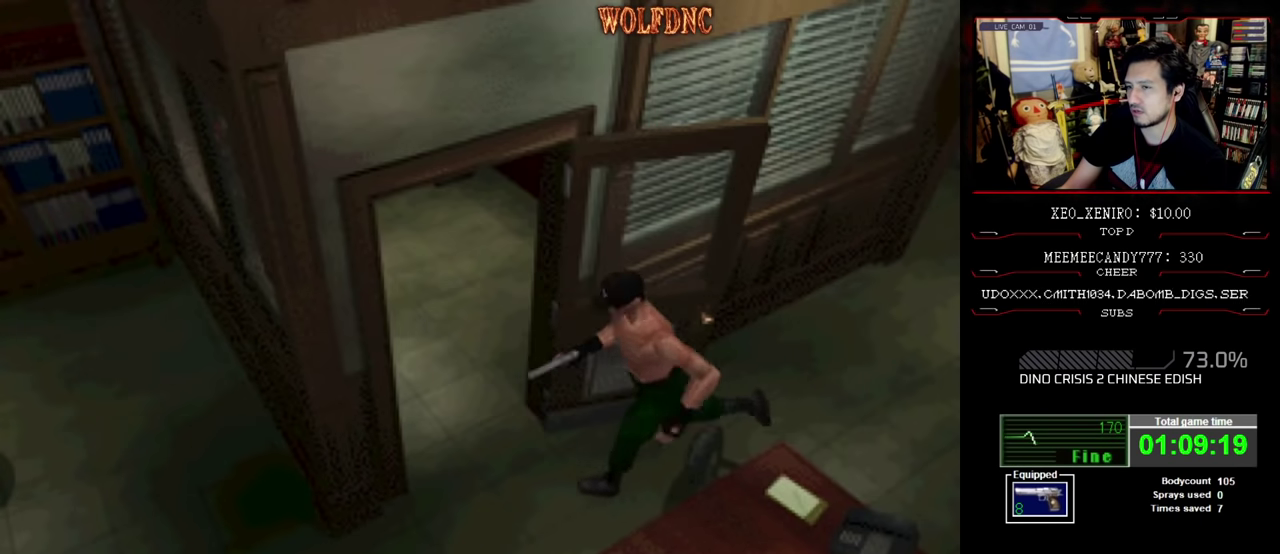
{"buttons": ["SQUARE", "DPAD_RIGHT"], "events": [[484, "DPAD_UP", "up"]]}
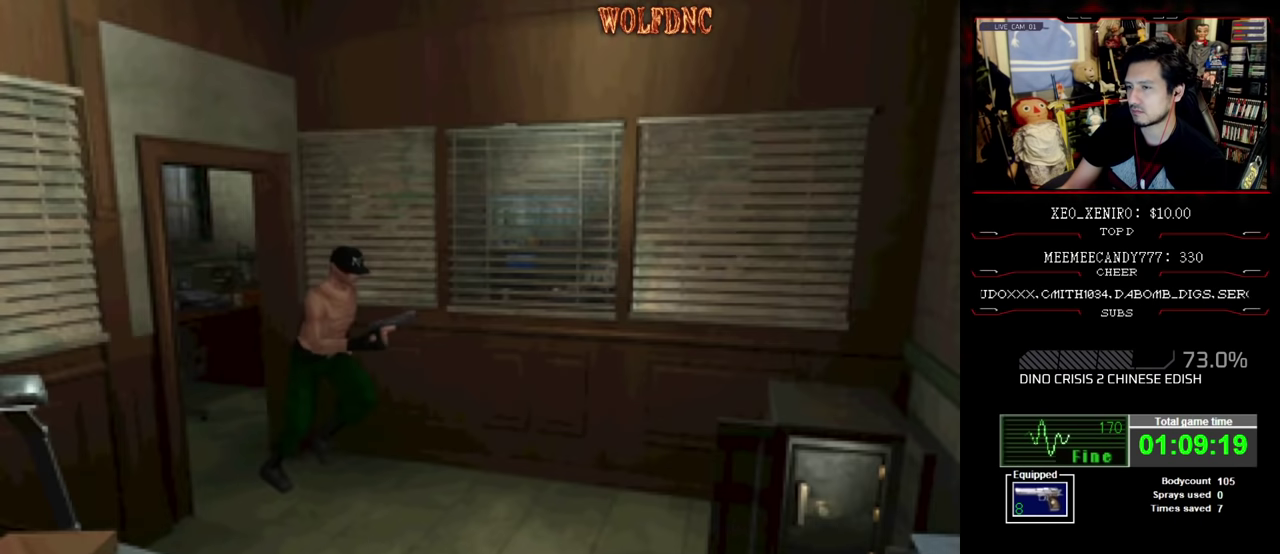
{"buttons": ["SQUARE", "DPAD_UP", "DPAD_RIGHT"], "events": [[267, "DPAD_UP", "down"]]}
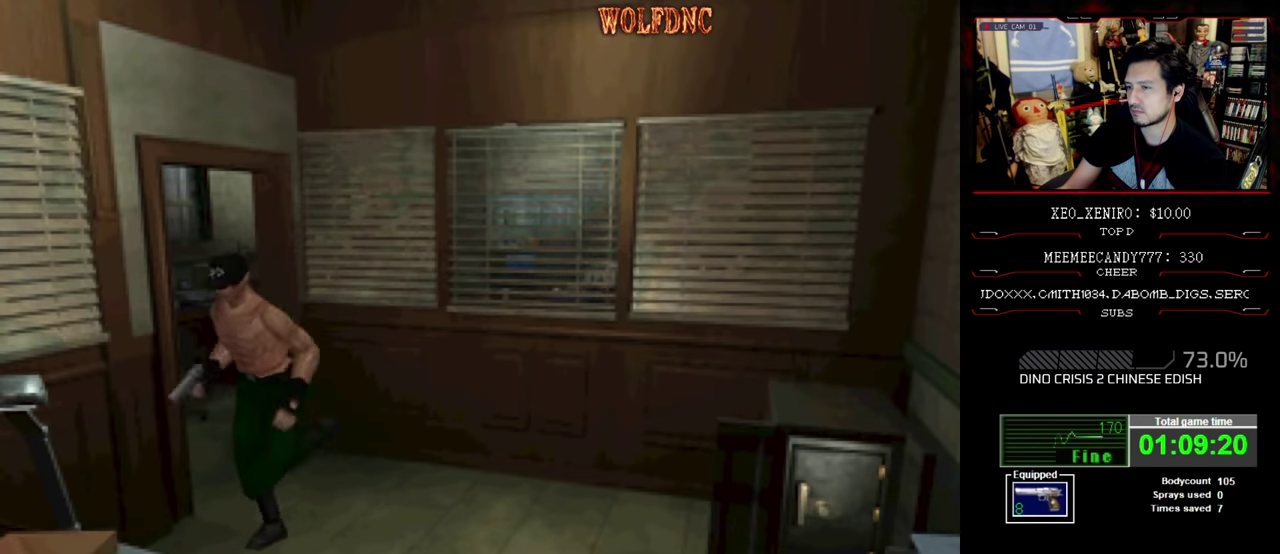
{"buttons": ["SQUARE", "DPAD_UP", "DPAD_LEFT"], "events": [[334, "DPAD_RIGHT", "up"], [367, "DPAD_LEFT", "down"]]}
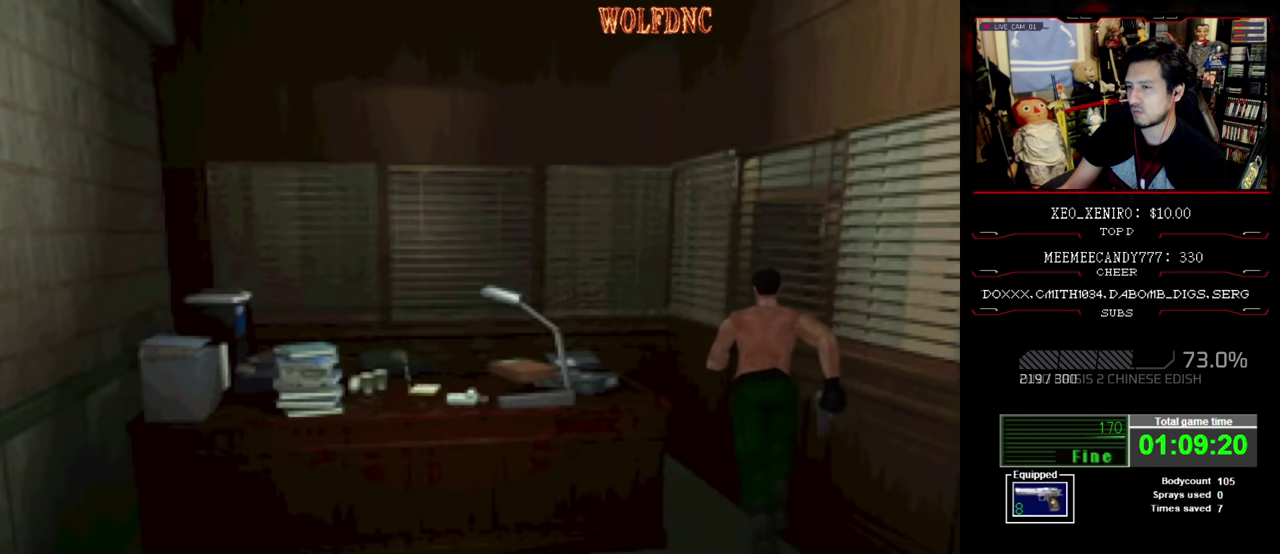
{"buttons": ["SQUARE", "DPAD_UP", "DPAD_LEFT"], "events": [[100, "DPAD_LEFT", "up"], [250, "DPAD_LEFT", "down"]]}
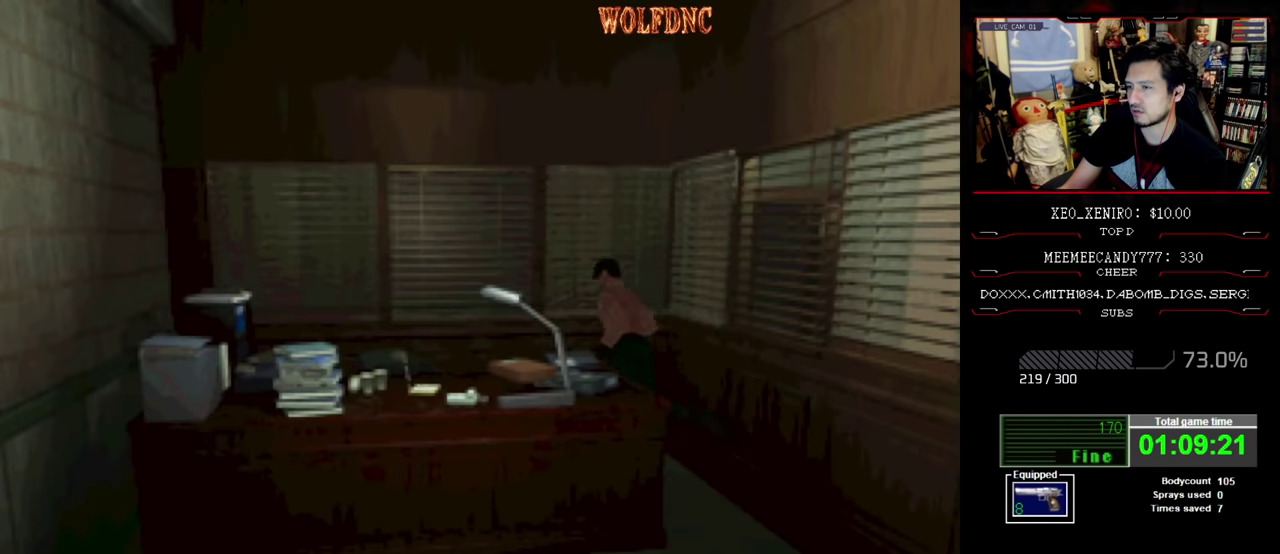
{"buttons": ["CROSS", "SQUARE", "DPAD_UP"], "events": [[267, "CROSS", "down"], [350, "CROSS", "up"], [400, "DPAD_LEFT", "up"], [450, "CROSS", "down"]]}
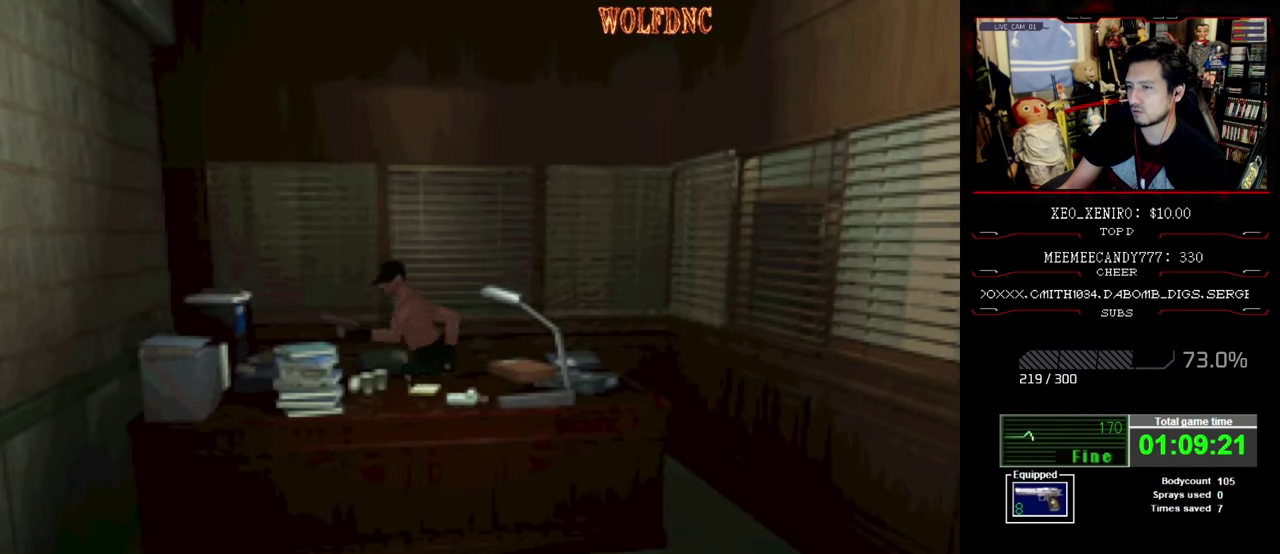
{"buttons": ["DPAD_UP", "DPAD_LEFT"], "events": [[34, "CROSS", "up"], [84, "CROSS", "down"], [134, "CROSS", "up"], [184, "CROSS", "down"], [367, "DPAD_LEFT", "down"], [417, "CROSS", "up"], [417, "SQUARE", "up"]]}
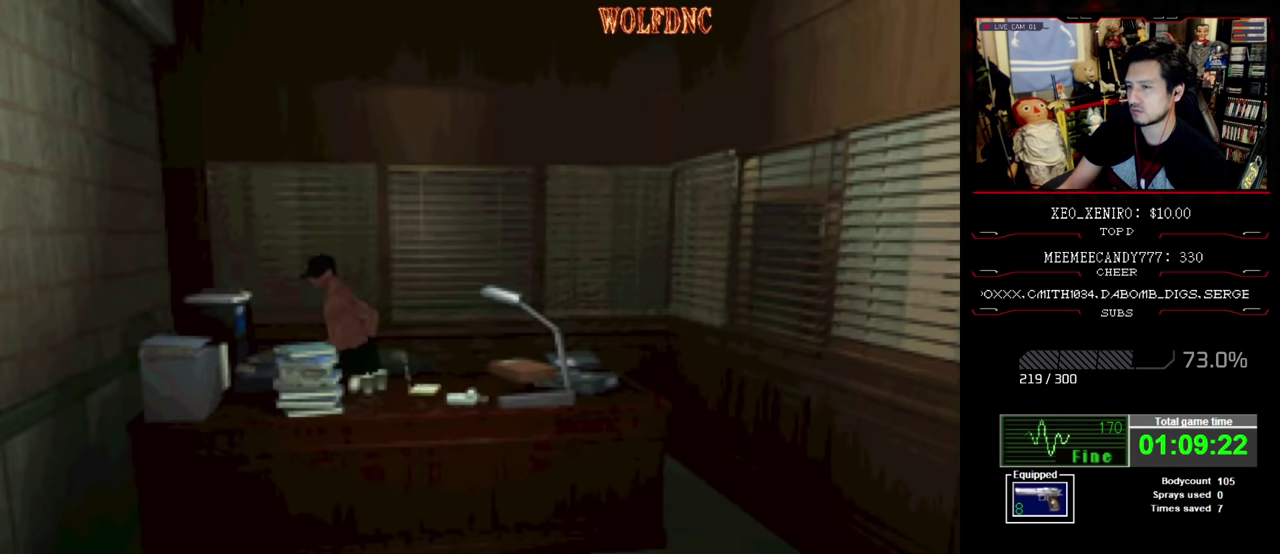
{"buttons": ["CROSS", "SQUARE", "DPAD_RIGHT"], "events": [[17, "DPAD_UP", "up"], [50, "CROSS", "down"], [50, "SQUARE", "down"], [150, "CROSS", "up"], [150, "DPAD_RIGHT", "down"], [200, "CROSS", "down"], [200, "DPAD_LEFT", "up"], [334, "DPAD_UP", "down"], [434, "CROSS", "up"], [484, "CROSS", "down"], [484, "DPAD_UP", "up"]]}
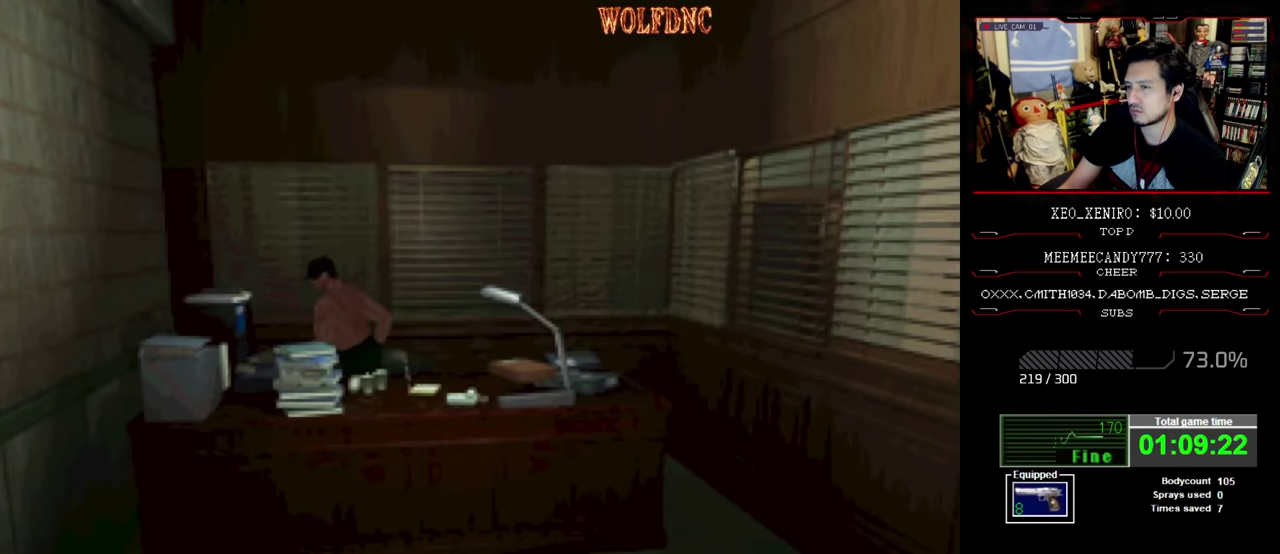
{"buttons": ["SQUARE", "DPAD_UP", "DPAD_RIGHT"], "events": [[34, "CROSS", "up"], [117, "CROSS", "down"], [117, "DPAD_UP", "down"], [217, "CROSS", "up"], [267, "CROSS", "down"], [317, "CROSS", "up"], [317, "DPAD_UP", "up"], [400, "CROSS", "down"], [450, "DPAD_UP", "down"], [500, "CROSS", "up"]]}
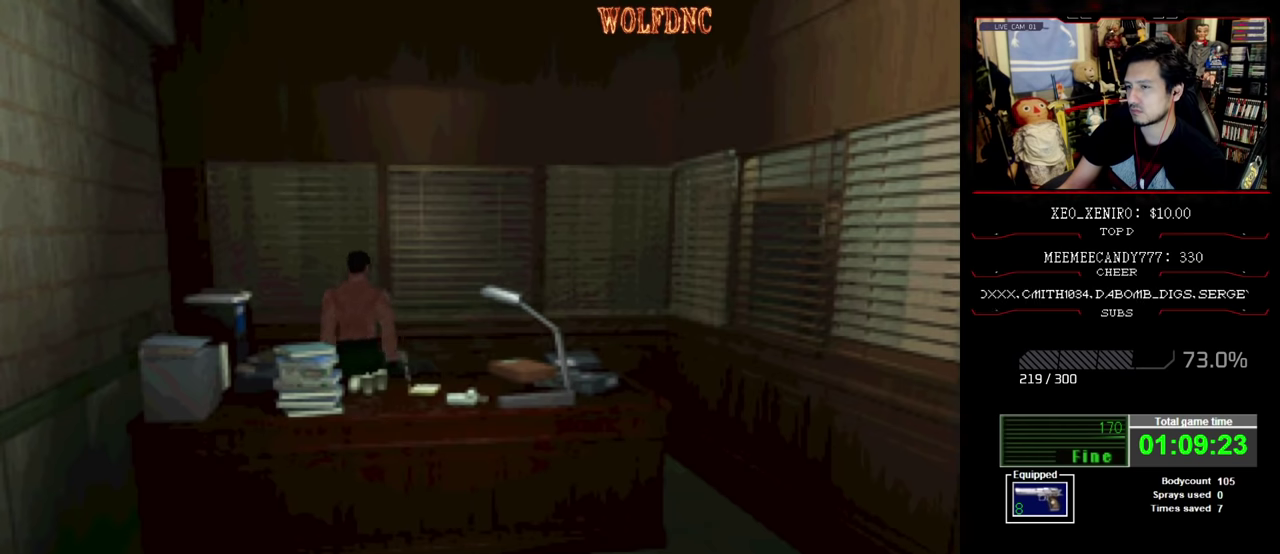
{"buttons": ["CROSS", "SQUARE", "DPAD_UP", "DPAD_RIGHT"], "events": [[50, "CROSS", "down"], [134, "CROSS", "up"], [134, "DPAD_UP", "up"], [184, "CROSS", "down"], [234, "CROSS", "up"], [284, "DPAD_UP", "down"], [317, "CROSS", "down"]]}
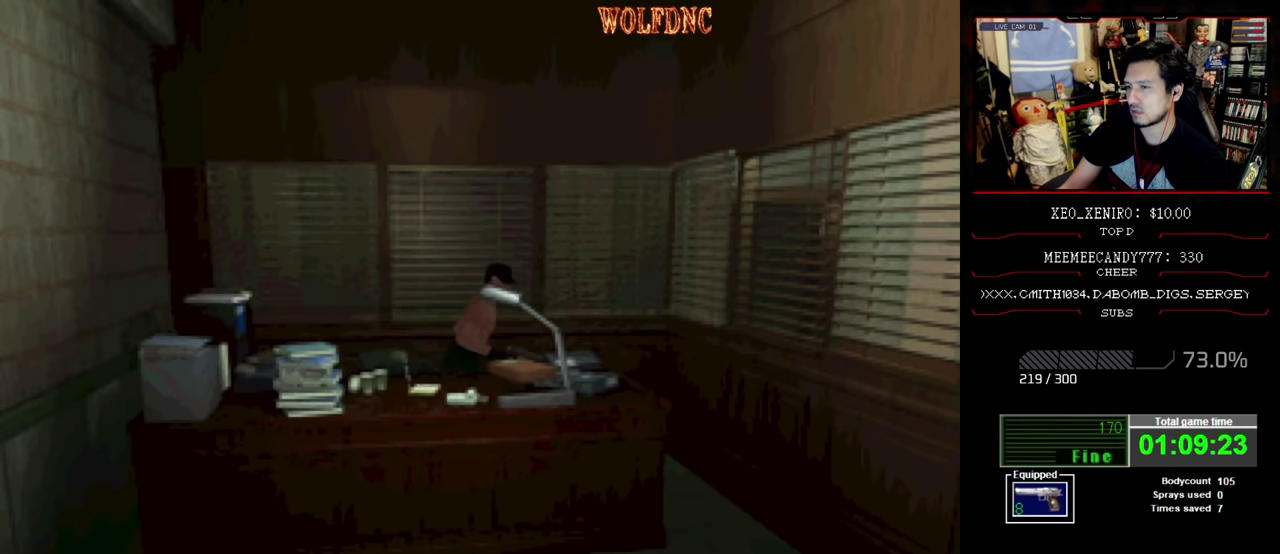
{"buttons": ["SQUARE", "DPAD_UP", "DPAD_RIGHT"], "events": [[50, "CROSS", "up"], [100, "CROSS", "down"], [200, "CROSS", "up"]]}
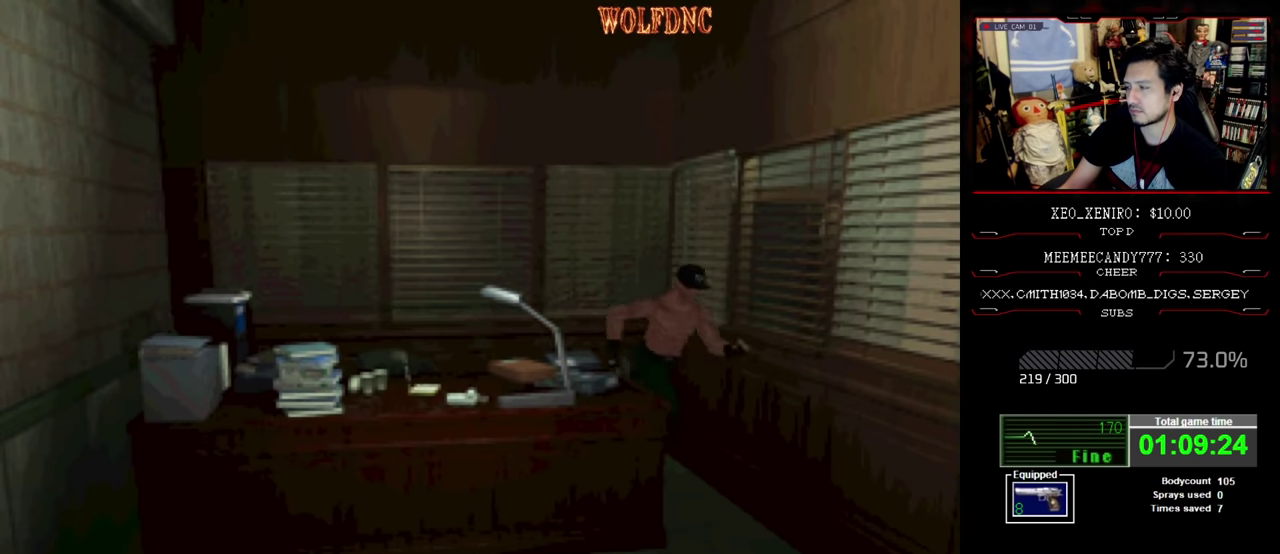
{"buttons": ["SQUARE", "DPAD_UP", "DPAD_RIGHT"], "events": []}